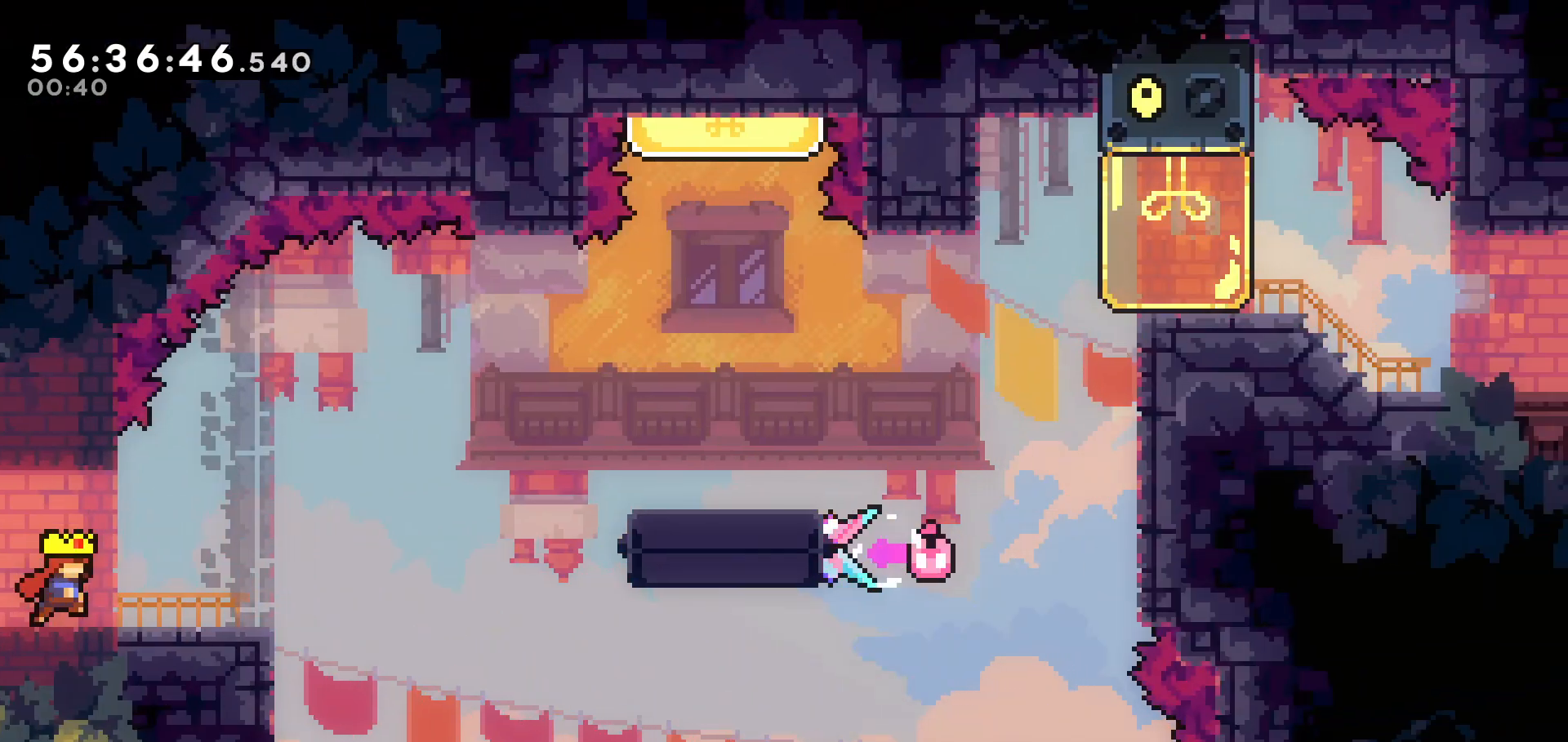
Gameplay with keyboard; each line is a JSON object with the keys held at the frame after it. "events" lists presses ("down") and releases ("up") of "dash", "demo", "down", "grab", "jump", "jump2", "left", "pause", "right" and "up" between this image and that frame as [ms after this image, input, new state], when the widget could be followed in between. No other keys are recorded. Mouse input is not recorded. Key names are as the overlay labels them; some are game actions (e.g. jump) rather than physical keys.
{"keys": [], "events": [[267, "right", "up"]]}
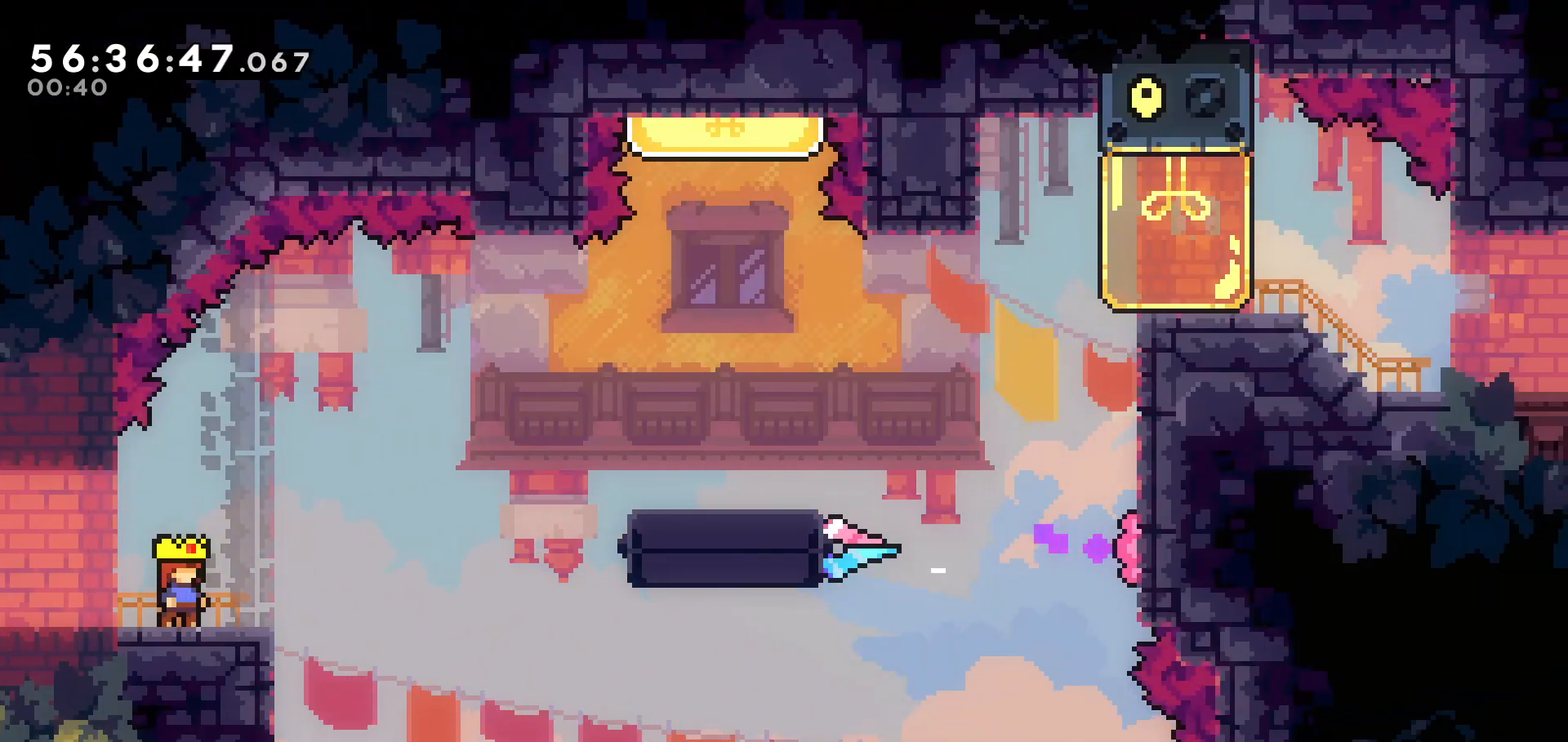
{"keys": [], "events": []}
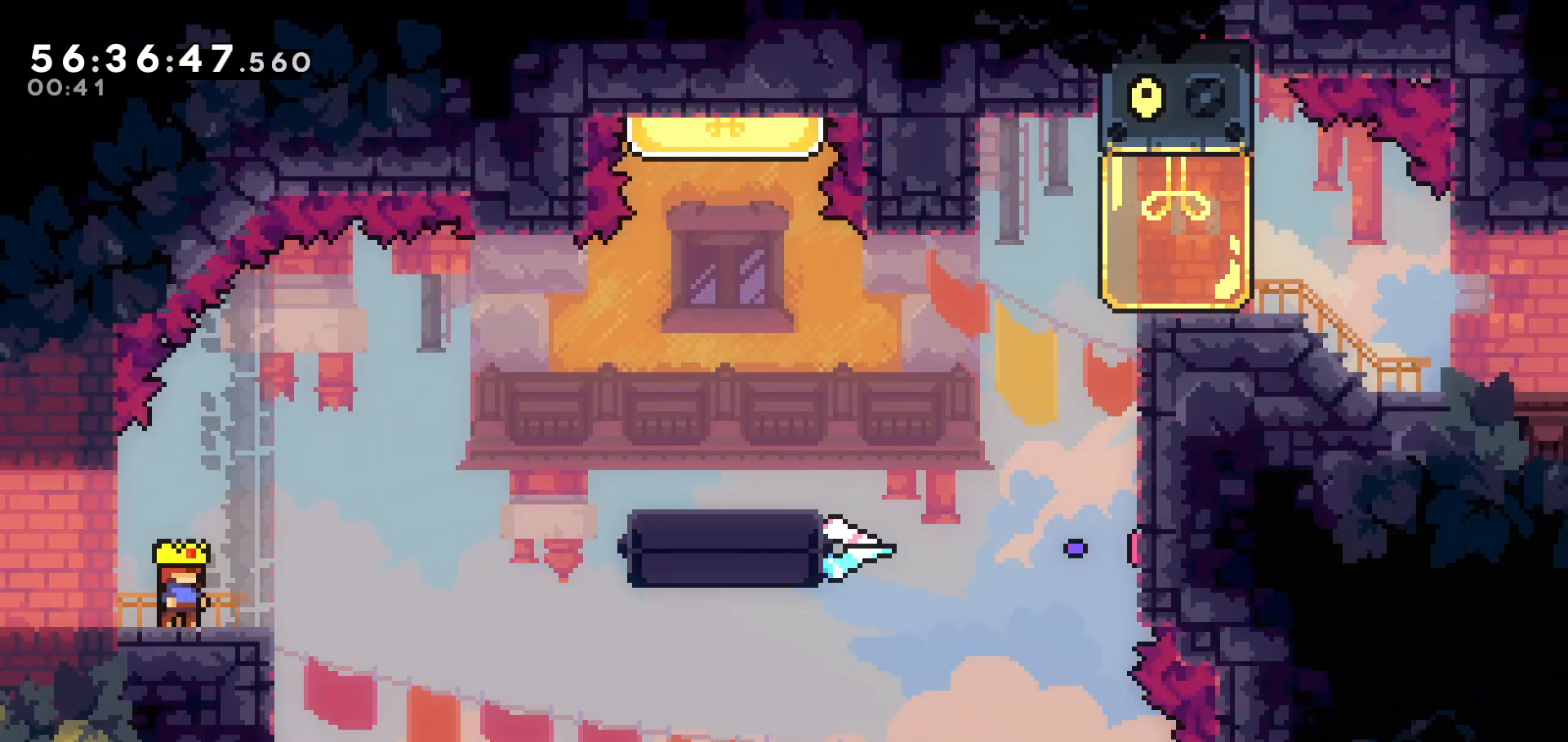
{"keys": [], "events": []}
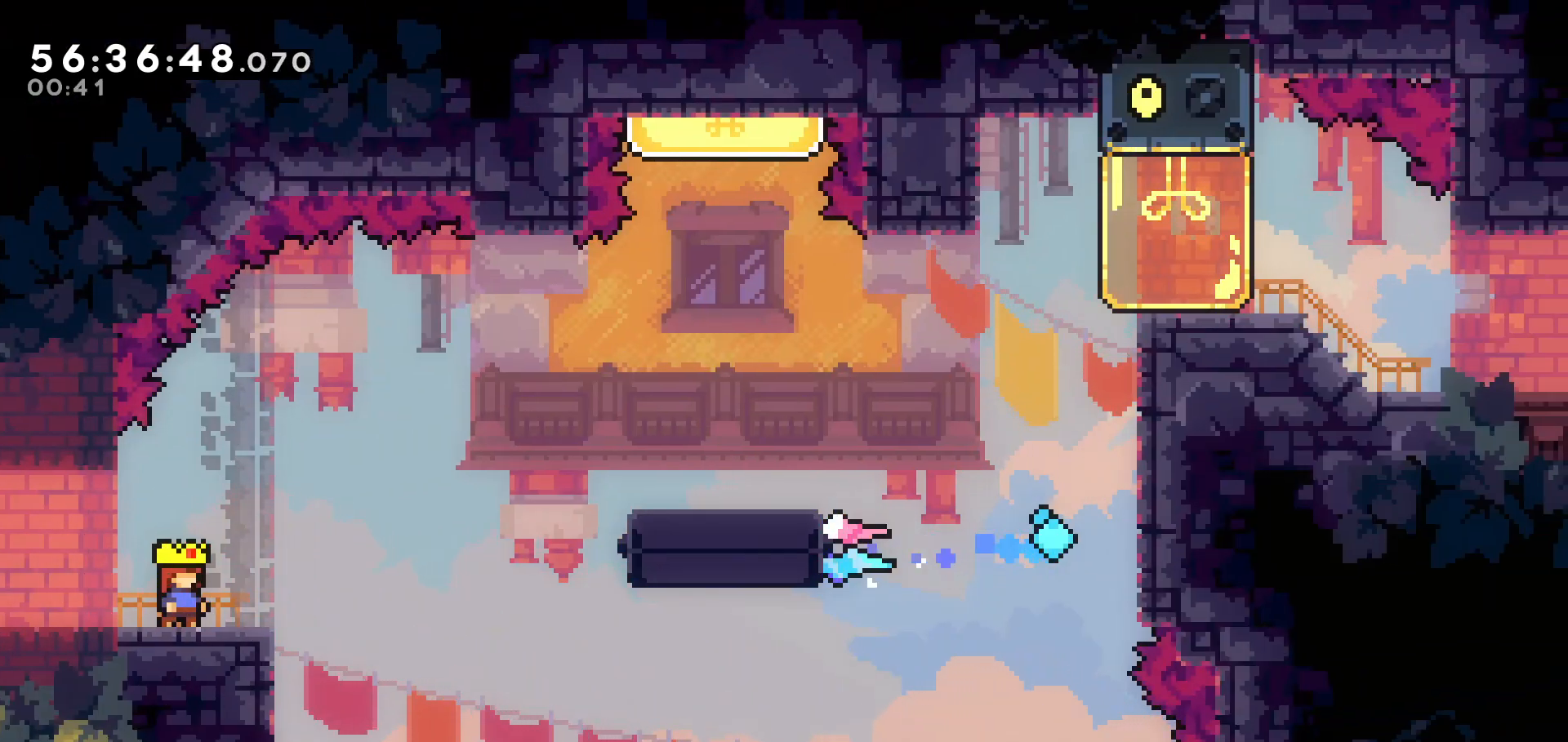
{"keys": [], "events": []}
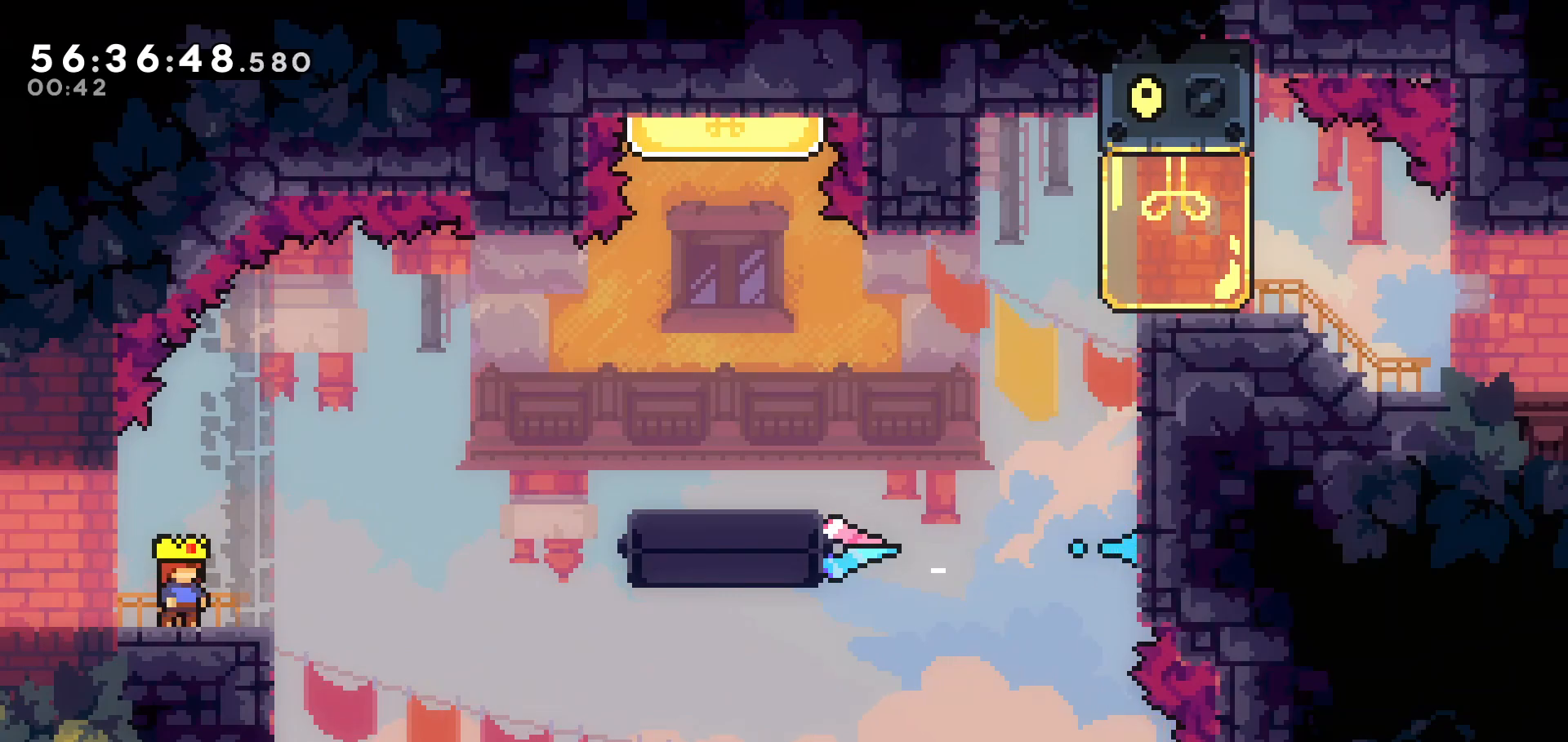
{"keys": ["right", "up"], "events": [[183, "right", "down"], [183, "up", "down"]]}
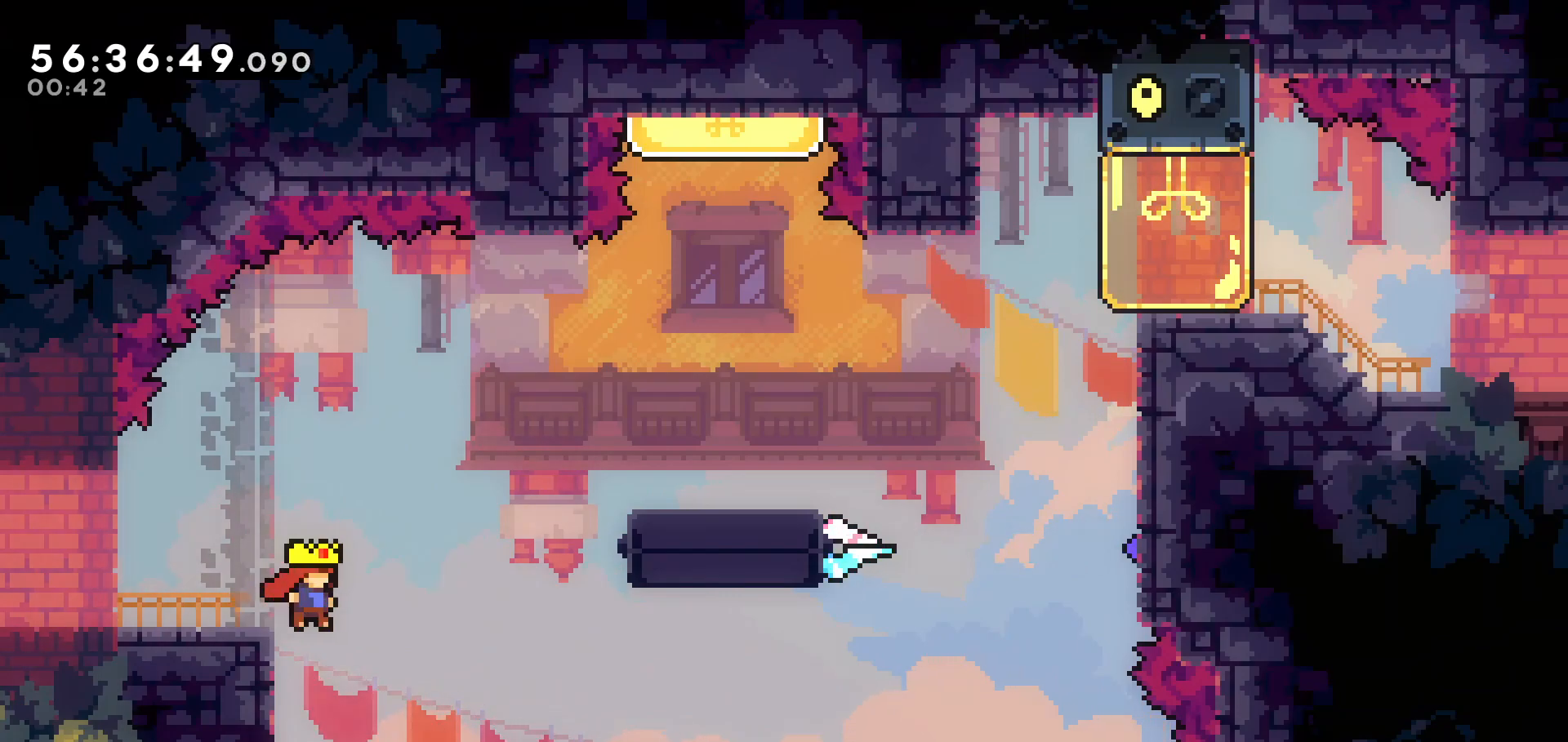
{"keys": ["right", "up"], "events": [[67, "dash", "down"], [367, "dash", "up"]]}
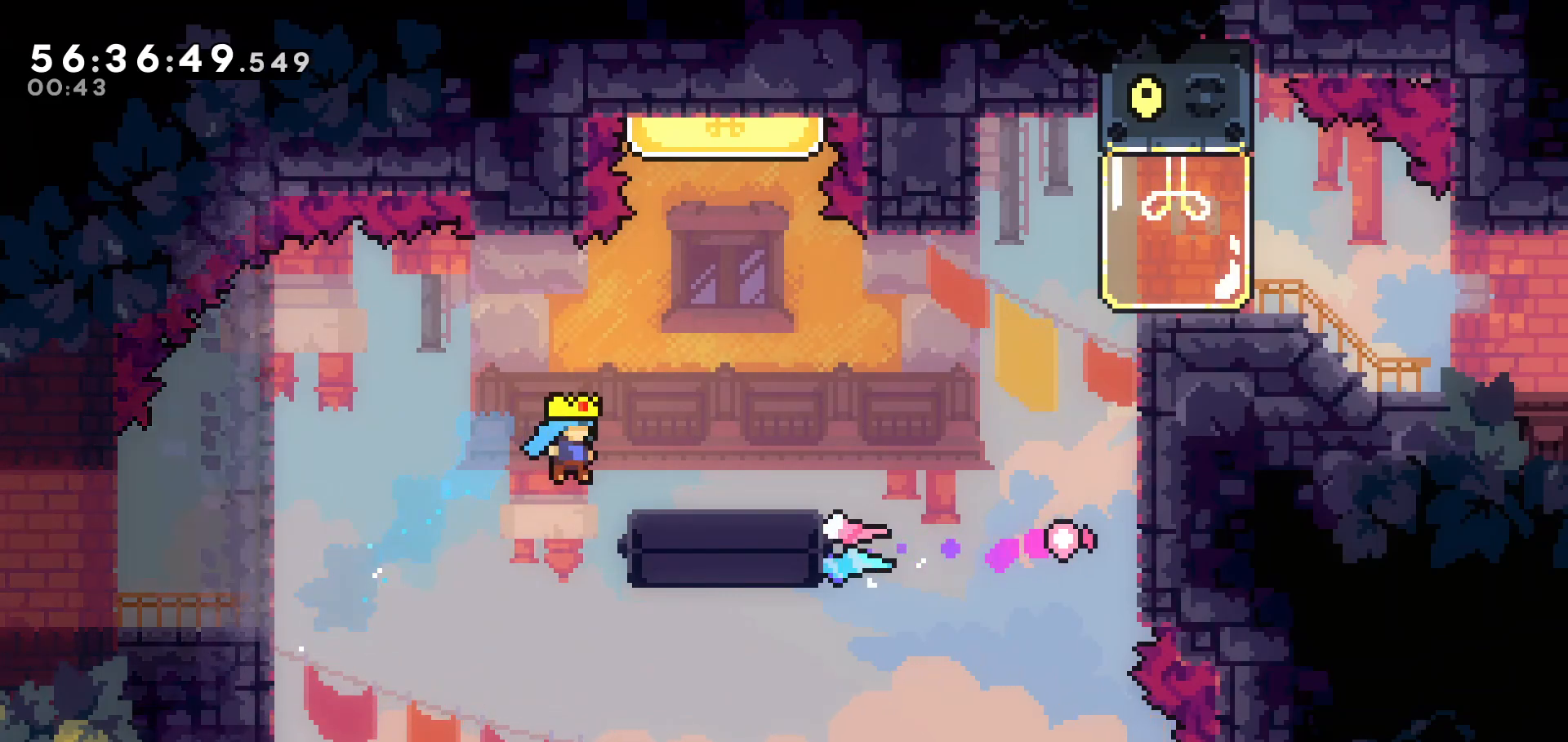
{"keys": ["jump", "up"], "events": [[267, "right", "up"], [417, "jump", "down"]]}
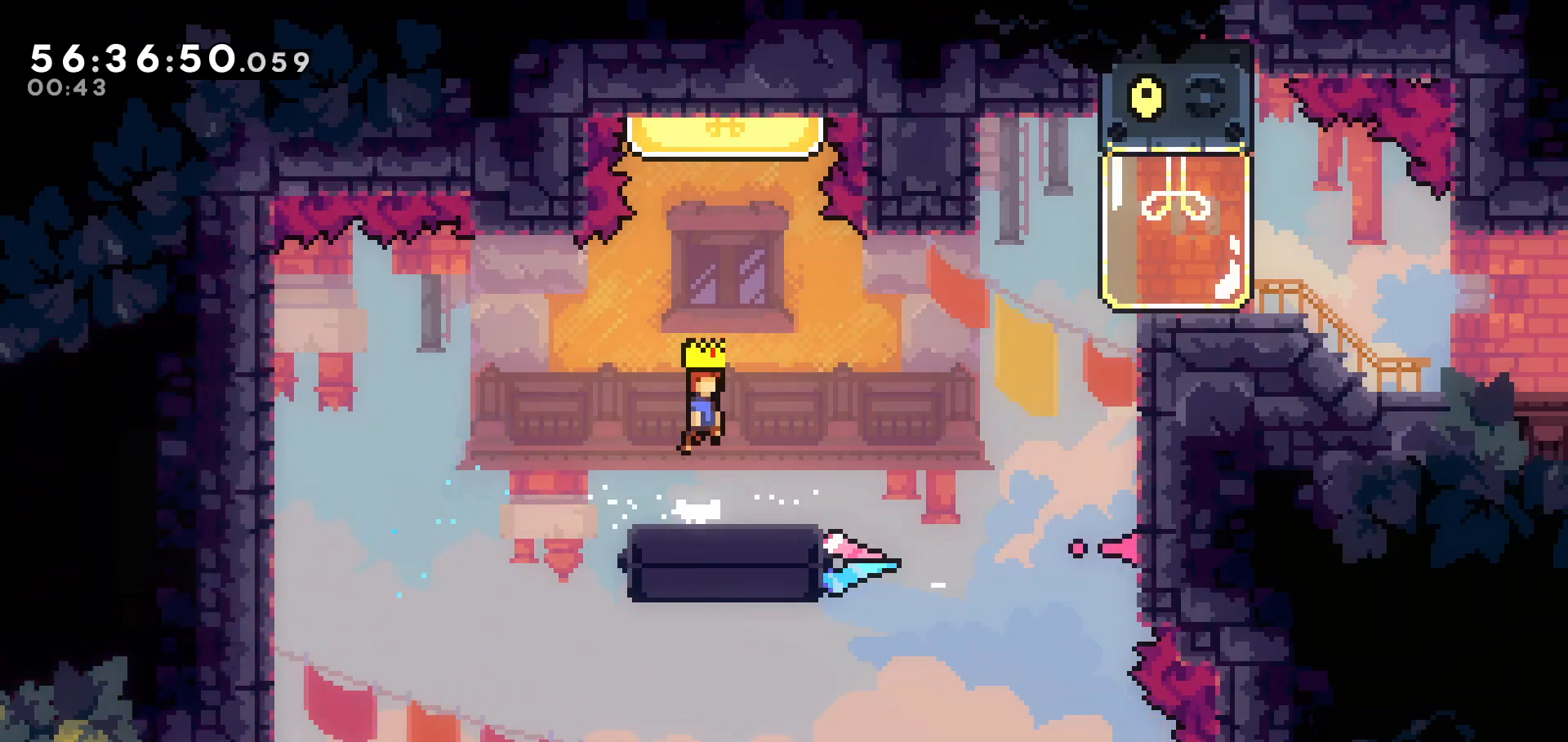
{"keys": ["up"], "events": [[233, "dash", "down"], [417, "dash", "up"], [417, "jump", "up"]]}
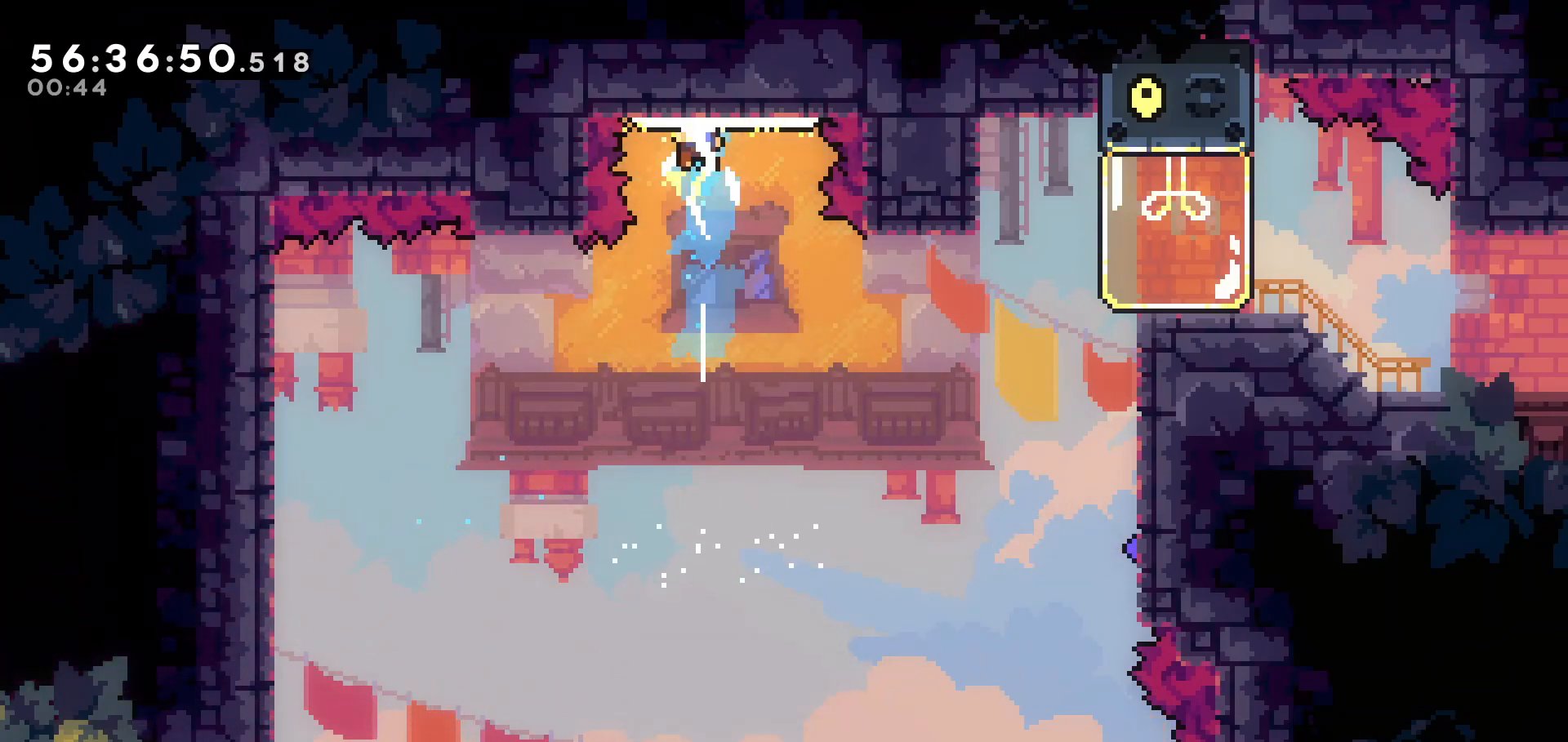
{"keys": ["dash", "right"], "events": [[67, "up", "up"], [117, "right", "down"], [433, "dash", "down"]]}
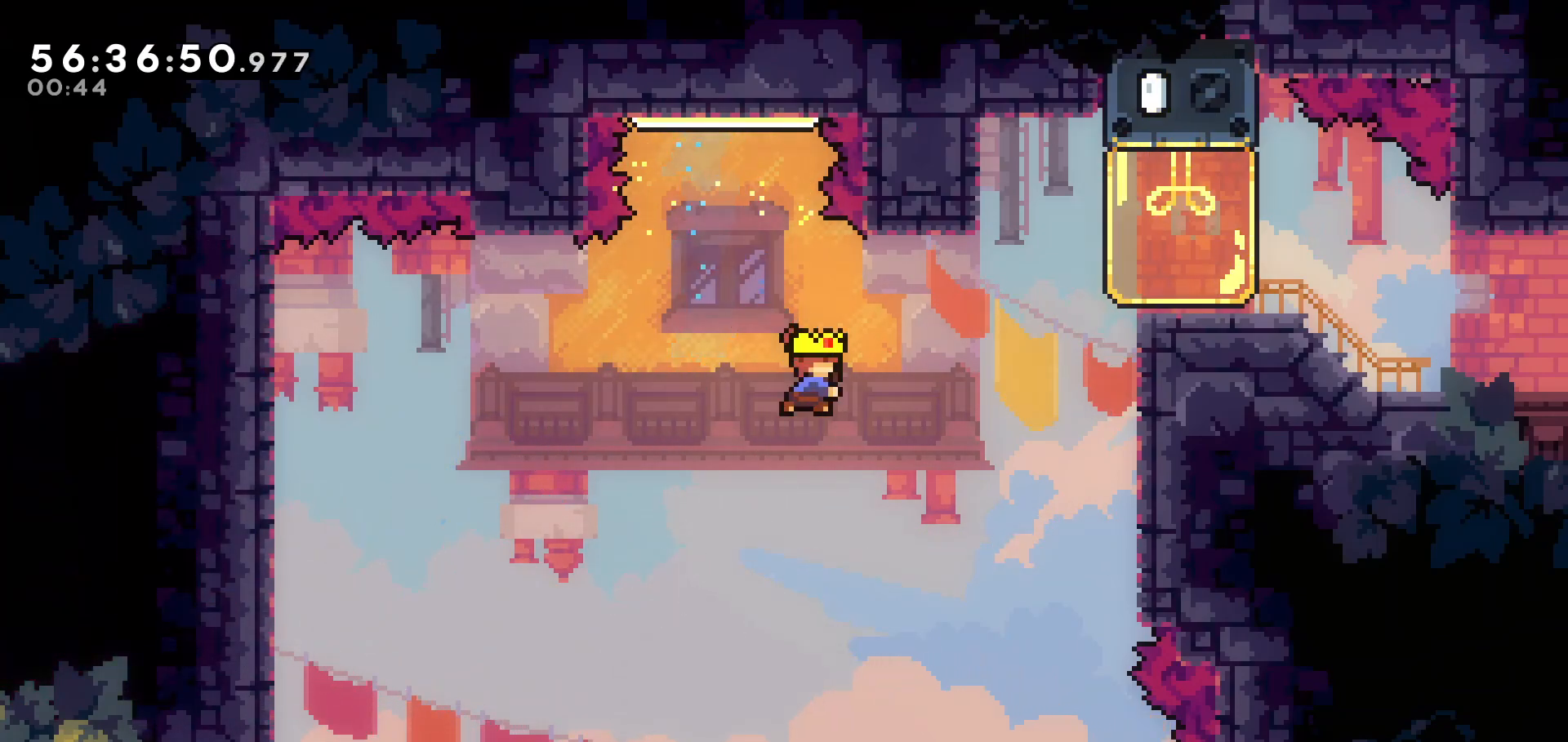
{"keys": ["grab", "up"], "events": [[117, "dash", "up"], [217, "grab", "down"], [367, "up", "down"], [417, "right", "up"]]}
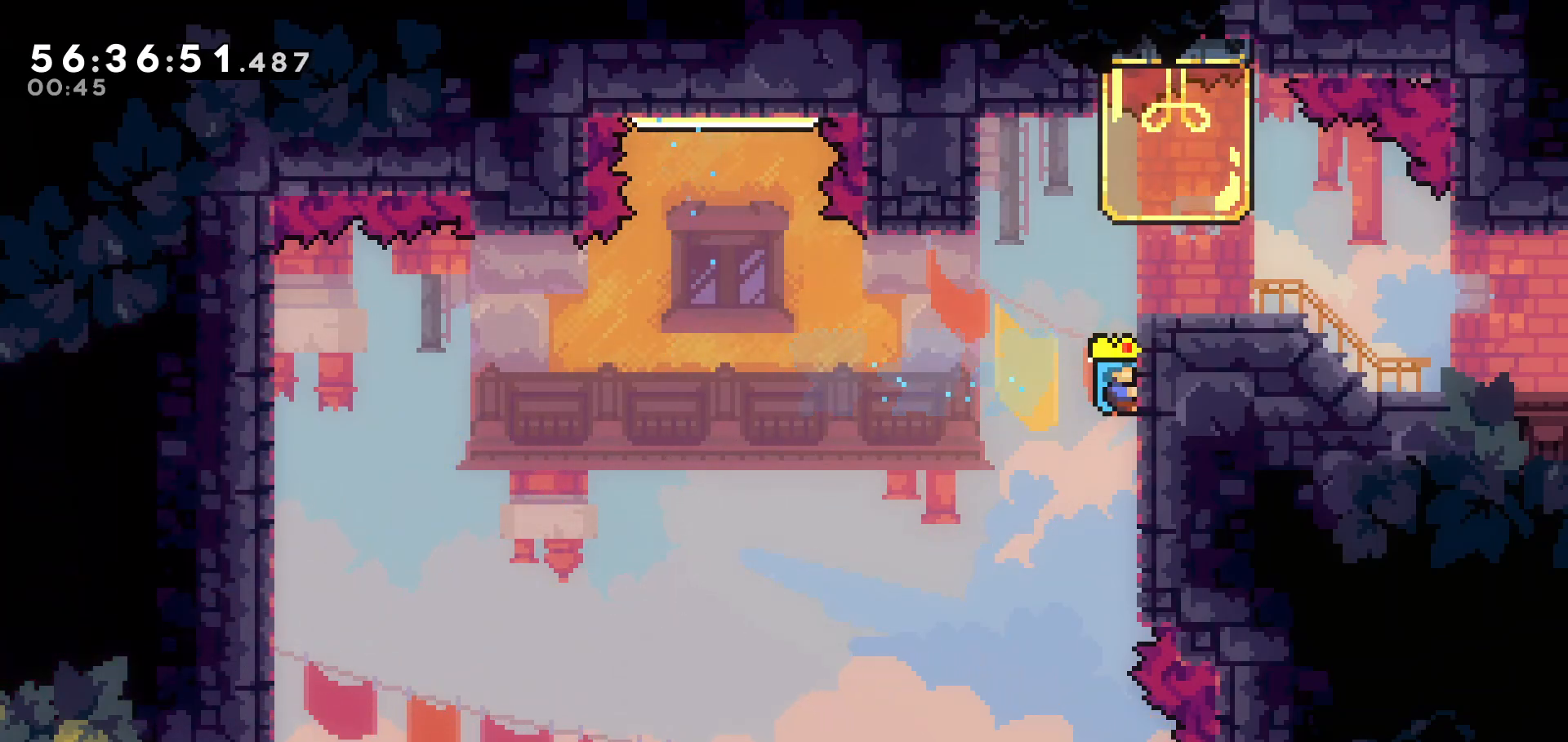
{"keys": ["grab", "up"], "events": []}
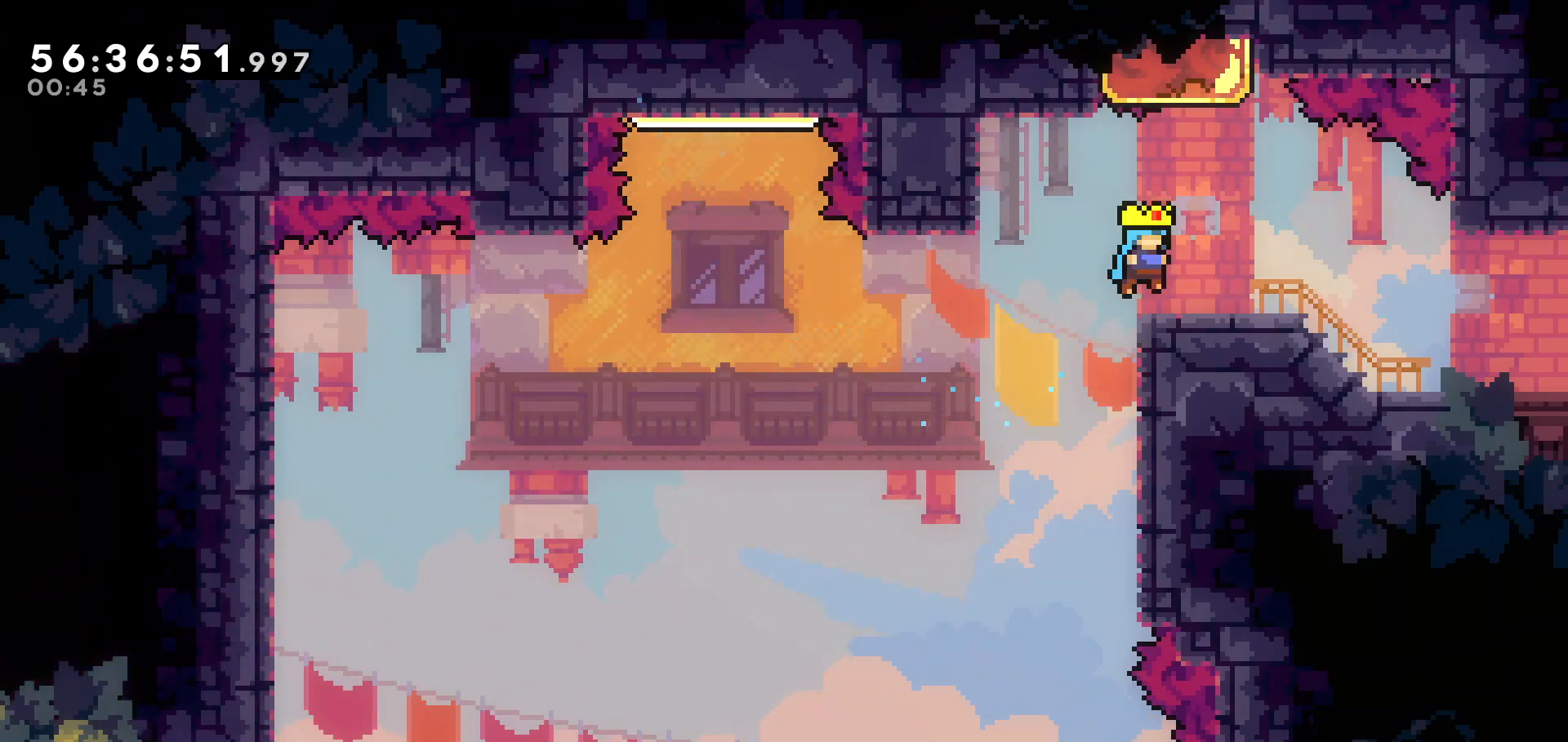
{"keys": ["dash", "right"], "events": [[17, "grab", "up"], [67, "up", "up"], [117, "right", "down"], [333, "dash", "down"]]}
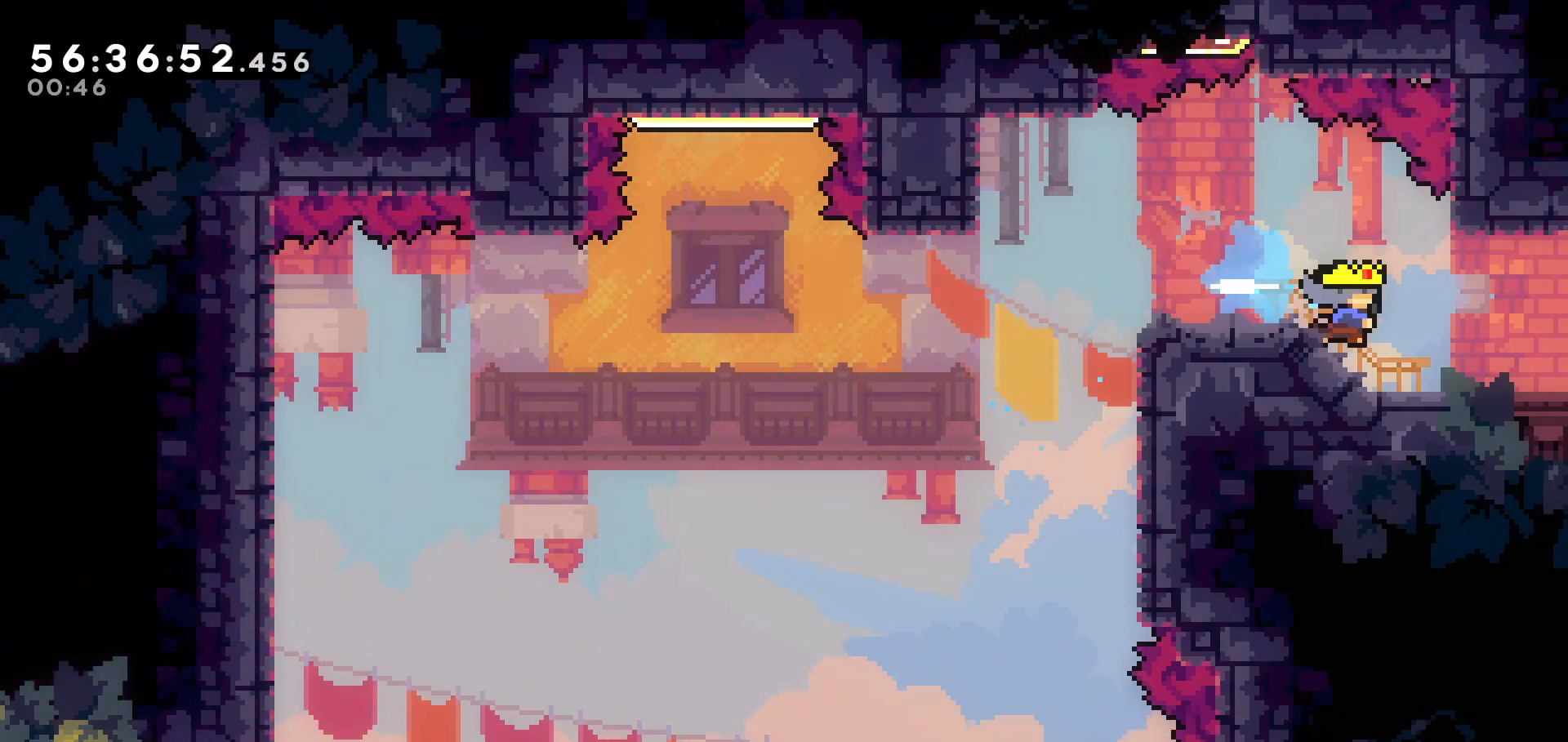
{"keys": [], "events": [[33, "dash", "up"], [367, "right", "up"]]}
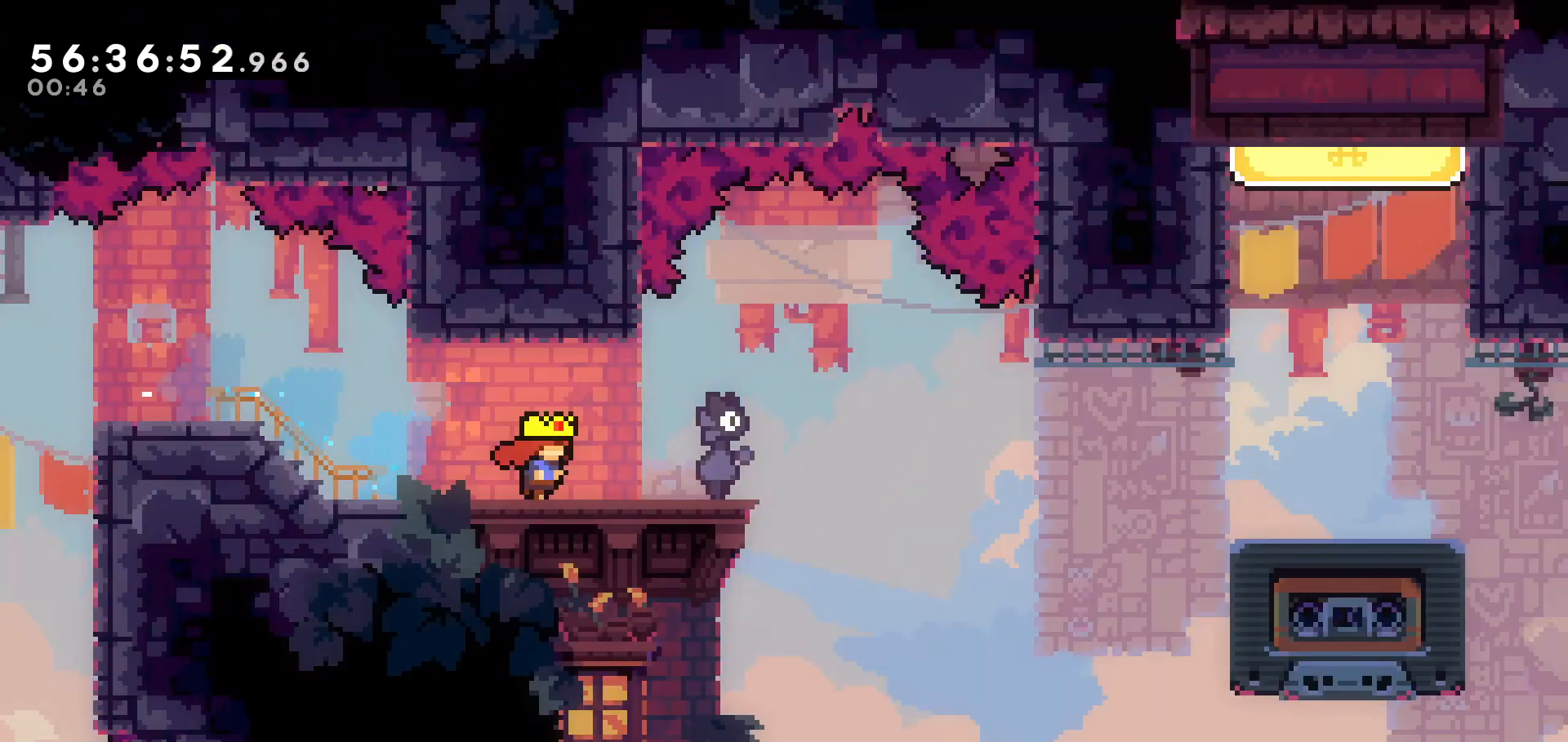
{"keys": [], "events": []}
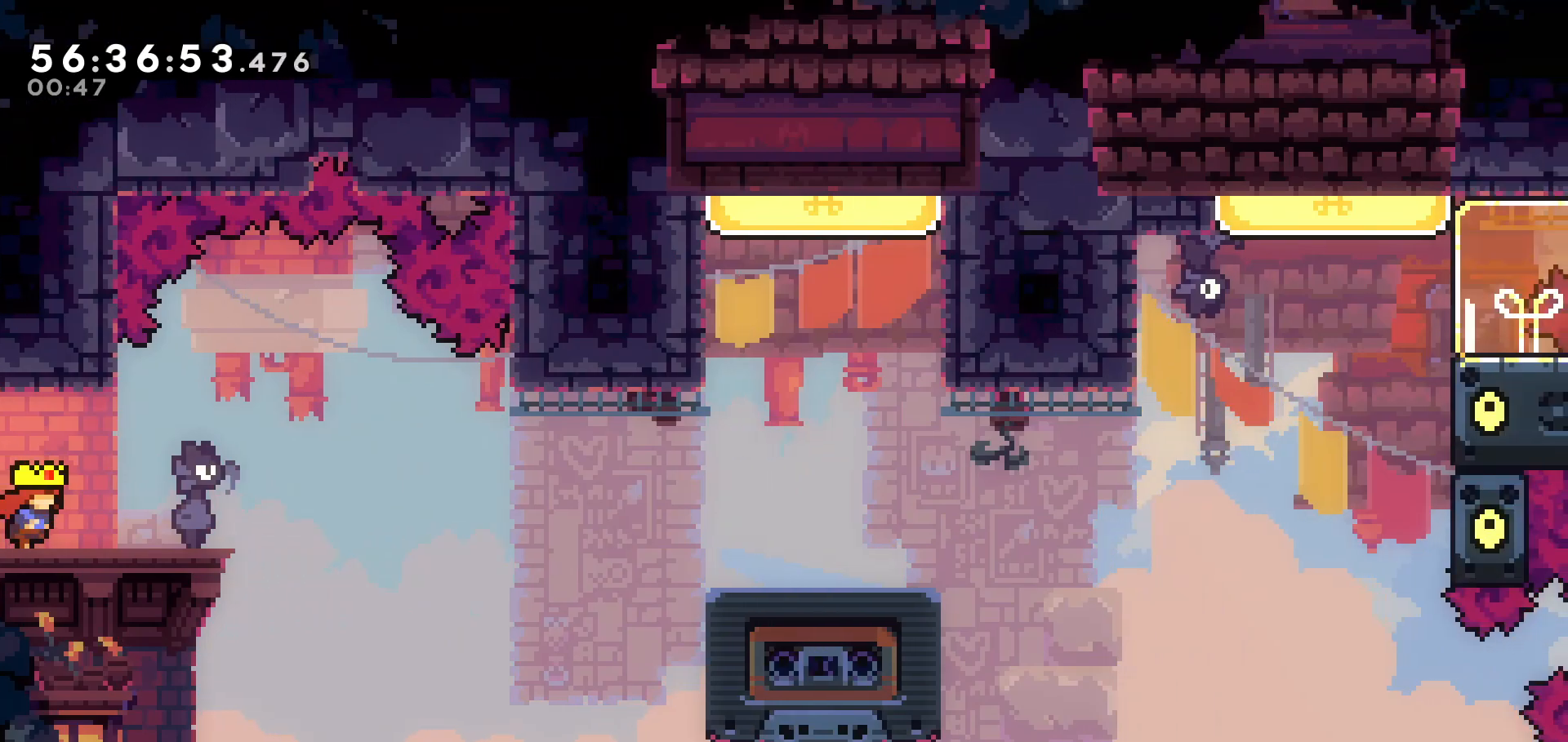
{"keys": [], "events": [[117, "right", "down"], [267, "right", "up"]]}
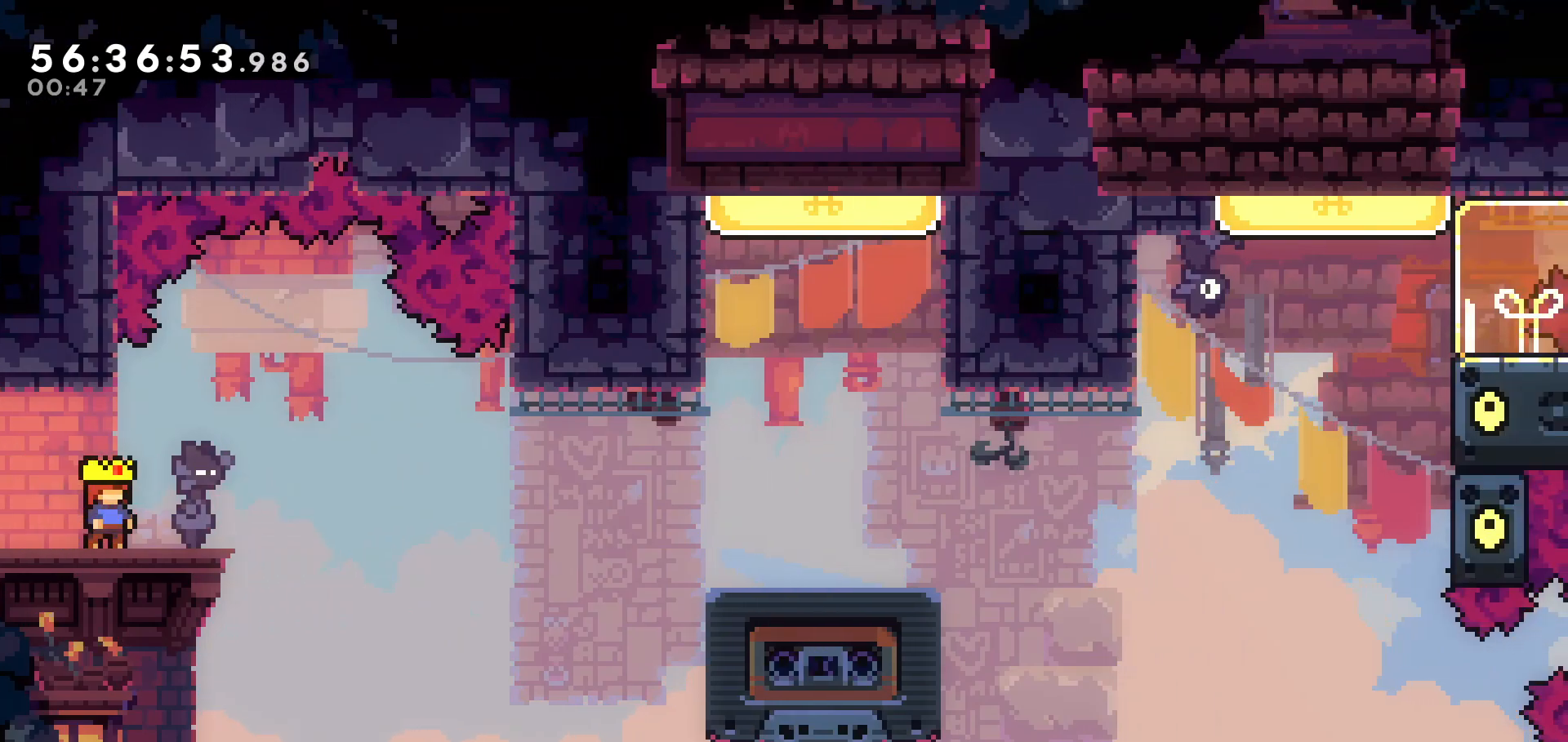
{"keys": ["right"], "events": [[417, "right", "down"]]}
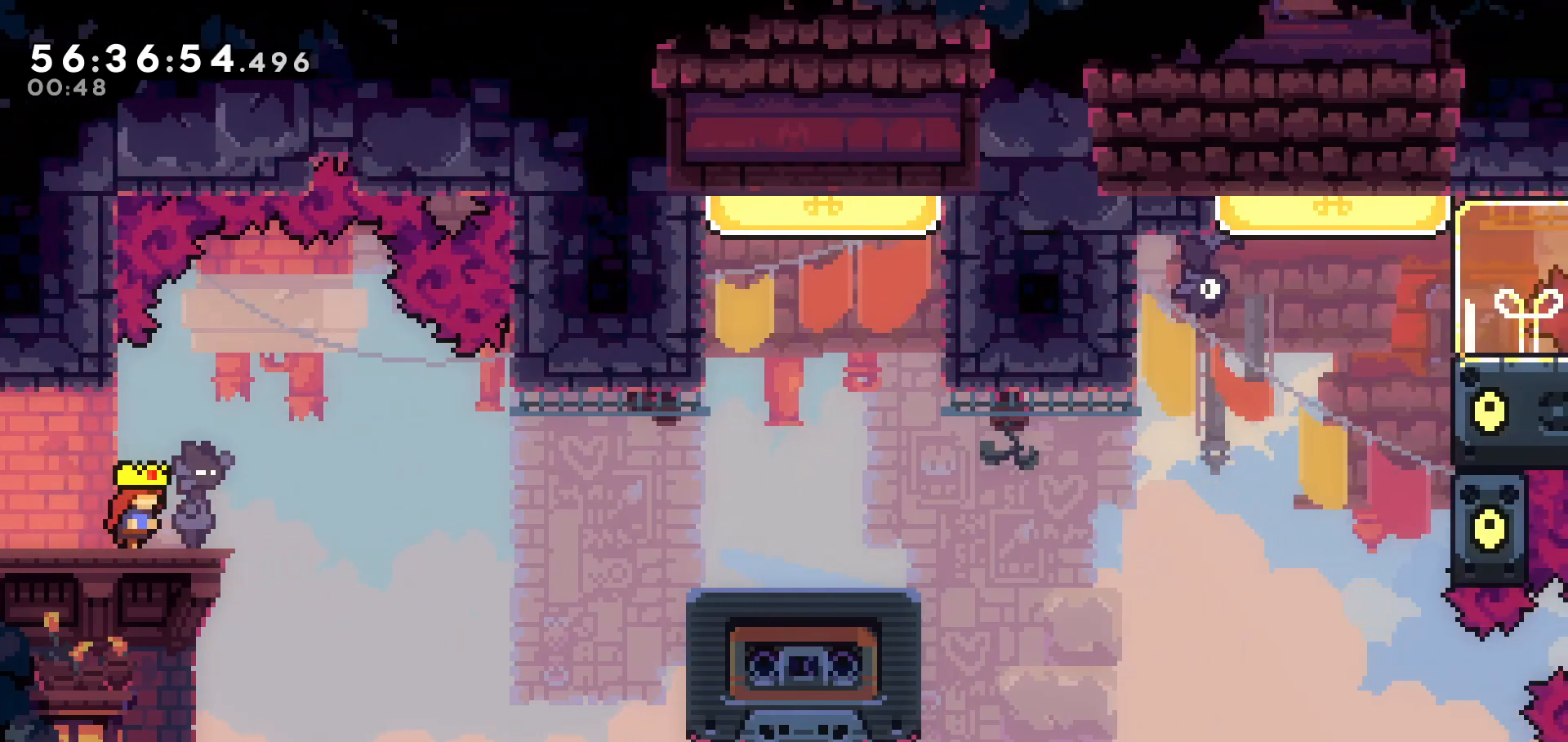
{"keys": ["right"], "events": [[67, "right", "up"], [417, "right", "down"]]}
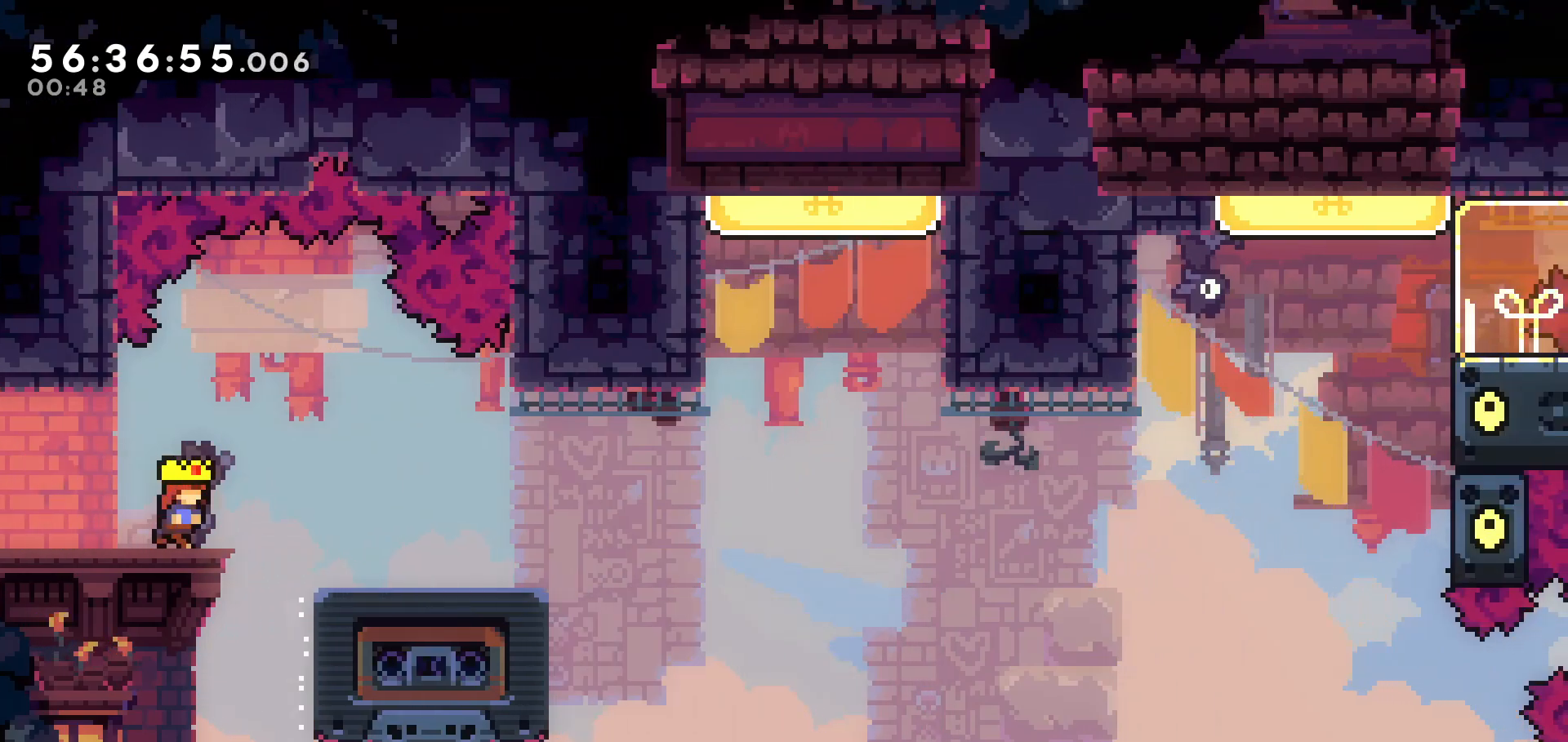
{"keys": [], "events": [[483, "right", "up"]]}
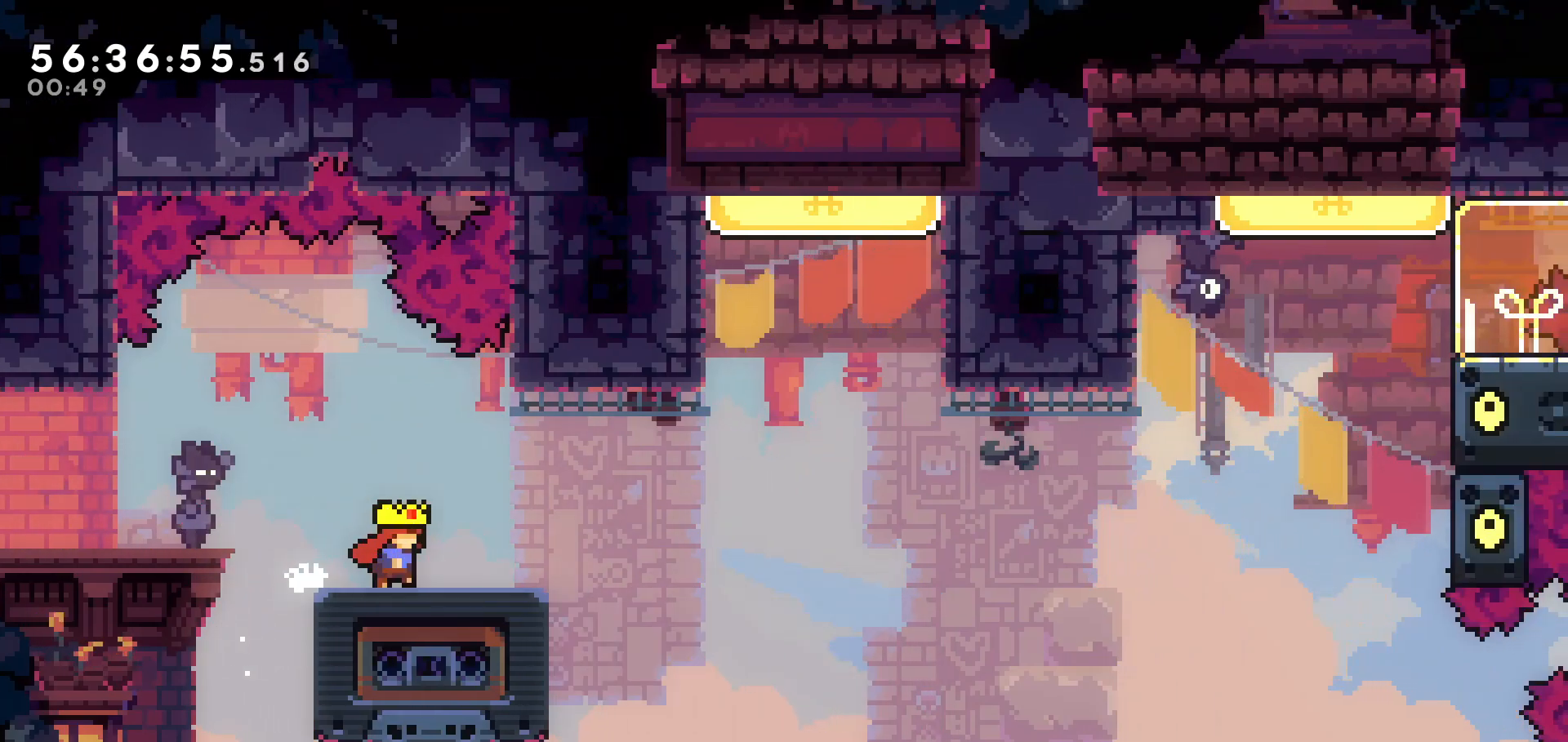
{"keys": [], "events": []}
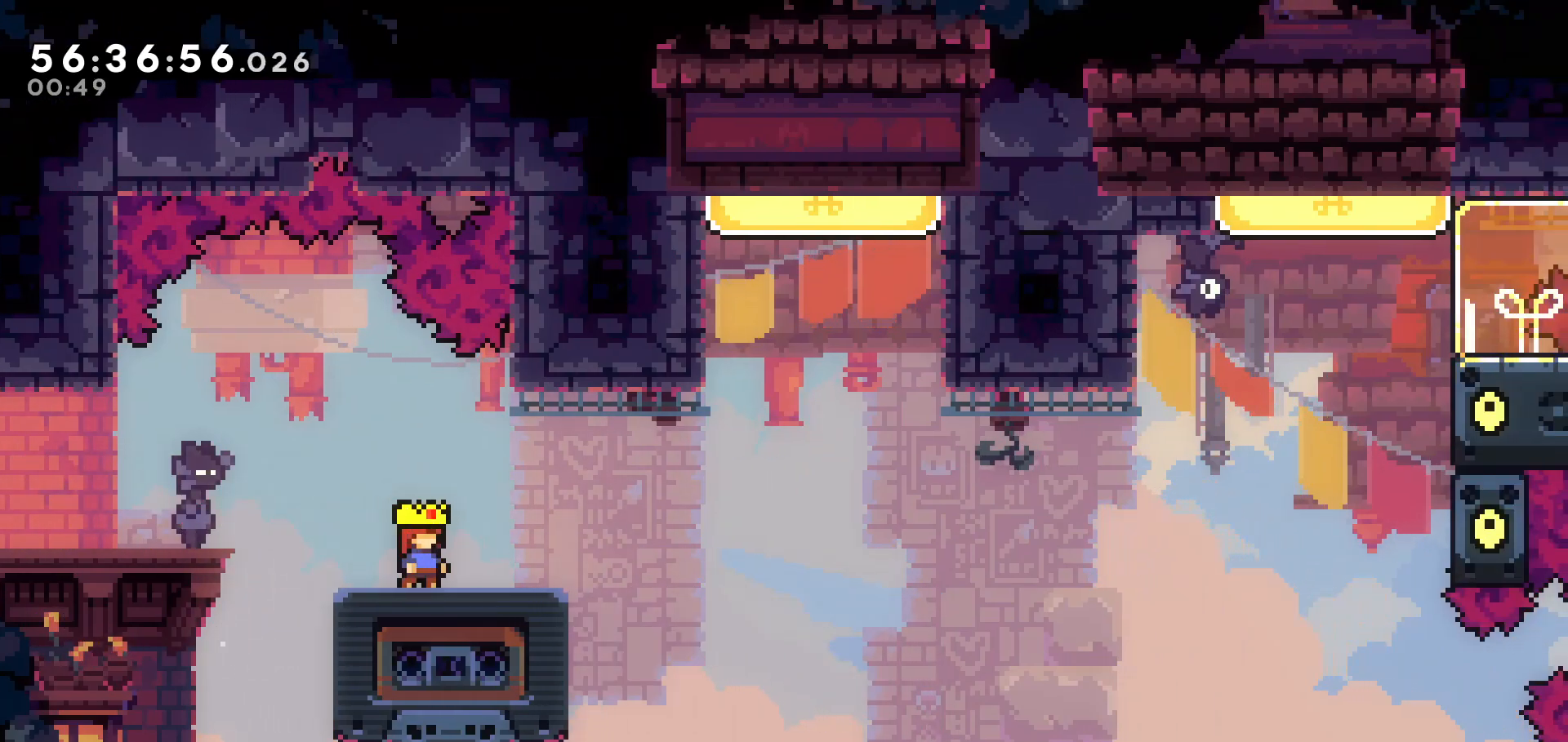
{"keys": [], "events": []}
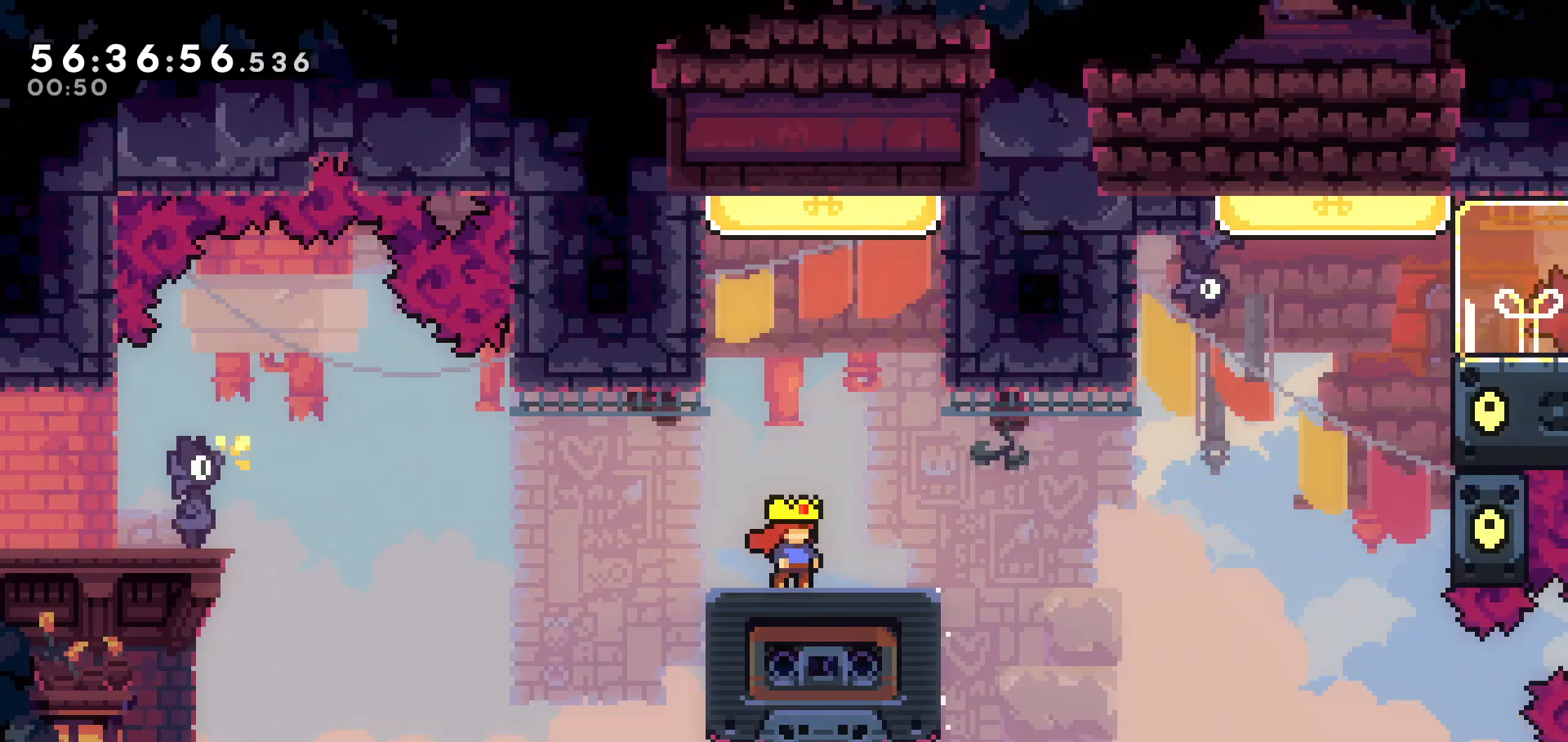
{"keys": ["up"], "events": [[267, "jump", "down"], [483, "jump", "up"], [483, "up", "down"]]}
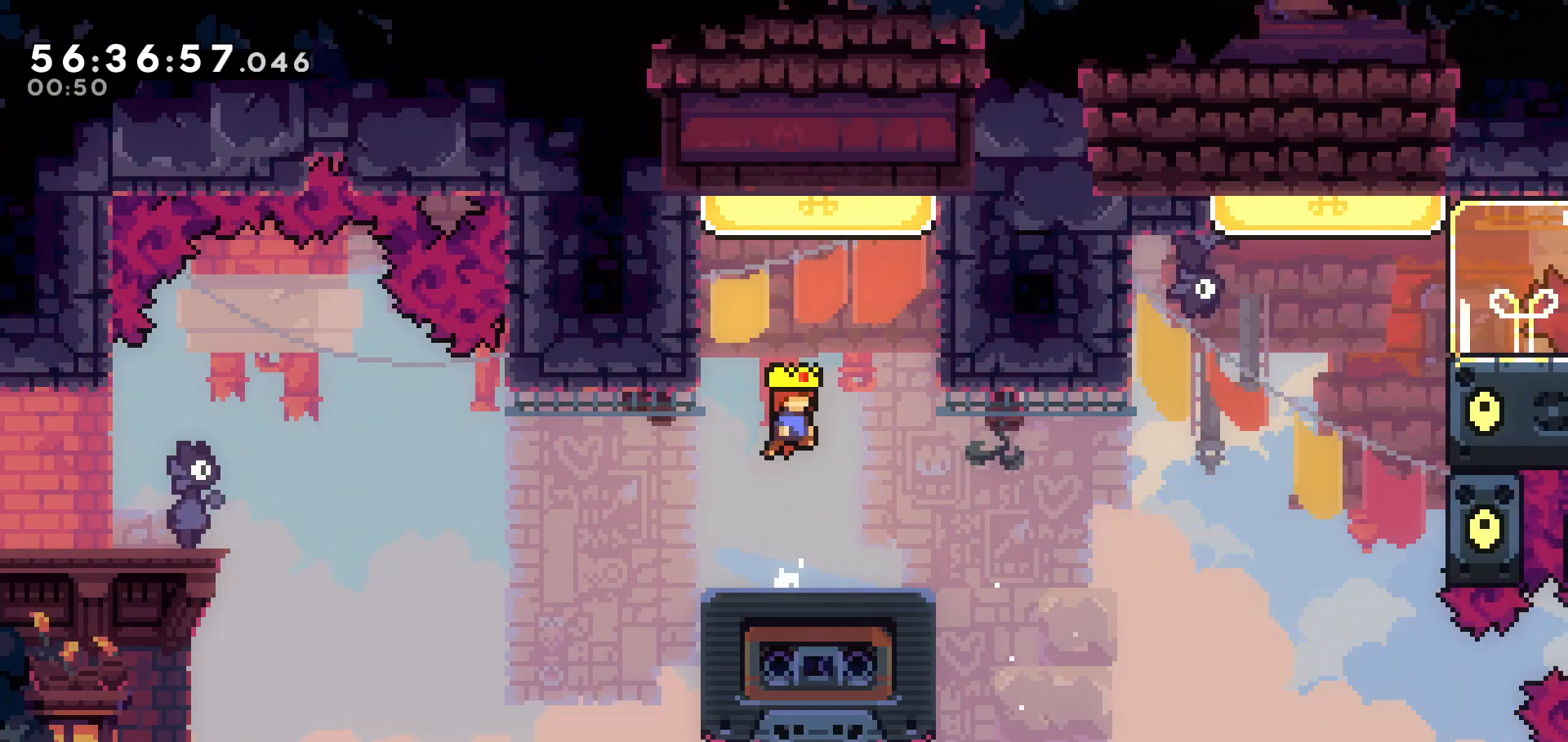
{"keys": ["left"], "events": [[33, "dash", "down"], [217, "dash", "up"], [367, "left", "down"], [367, "up", "up"]]}
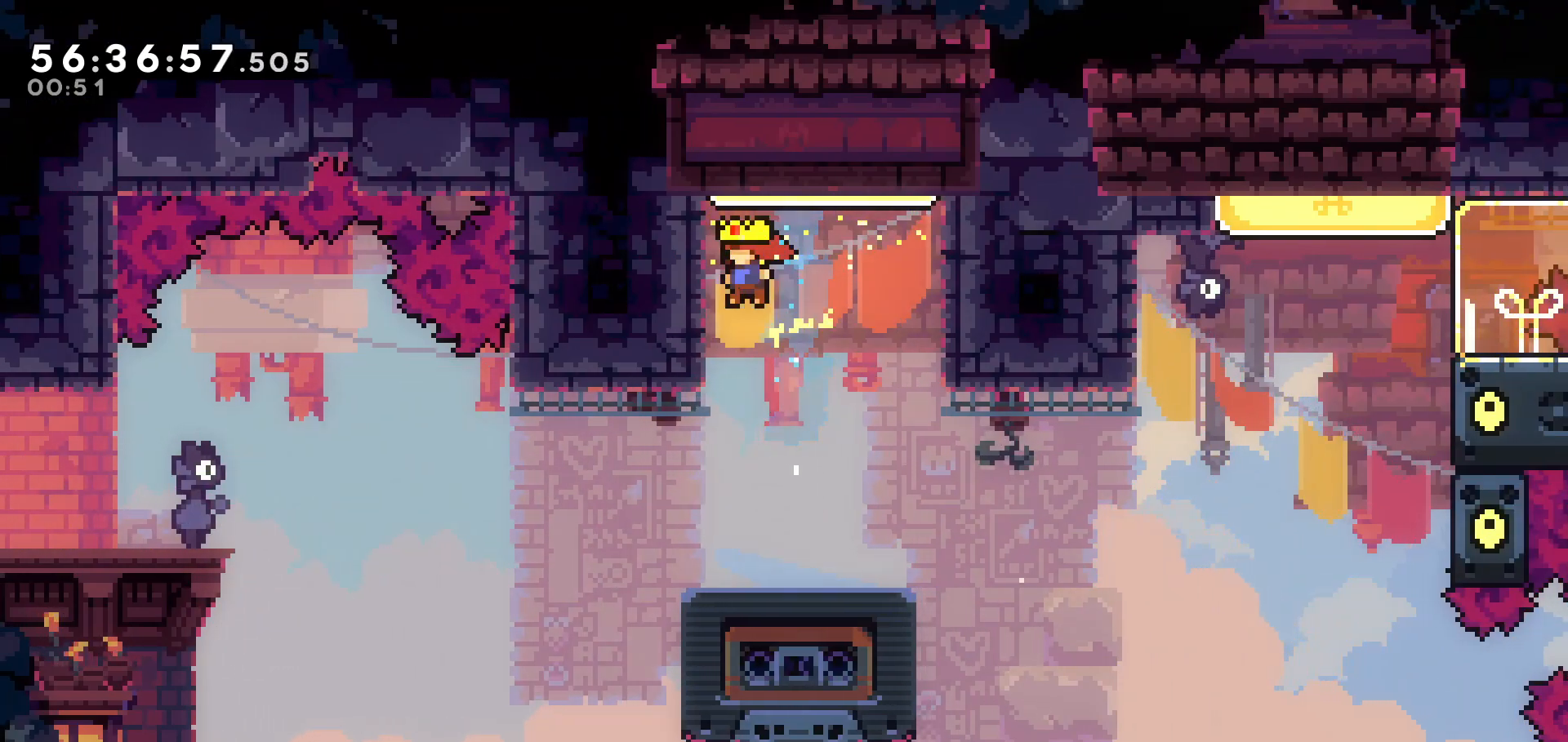
{"keys": ["grab"], "events": [[67, "grab", "down"], [233, "left", "up"]]}
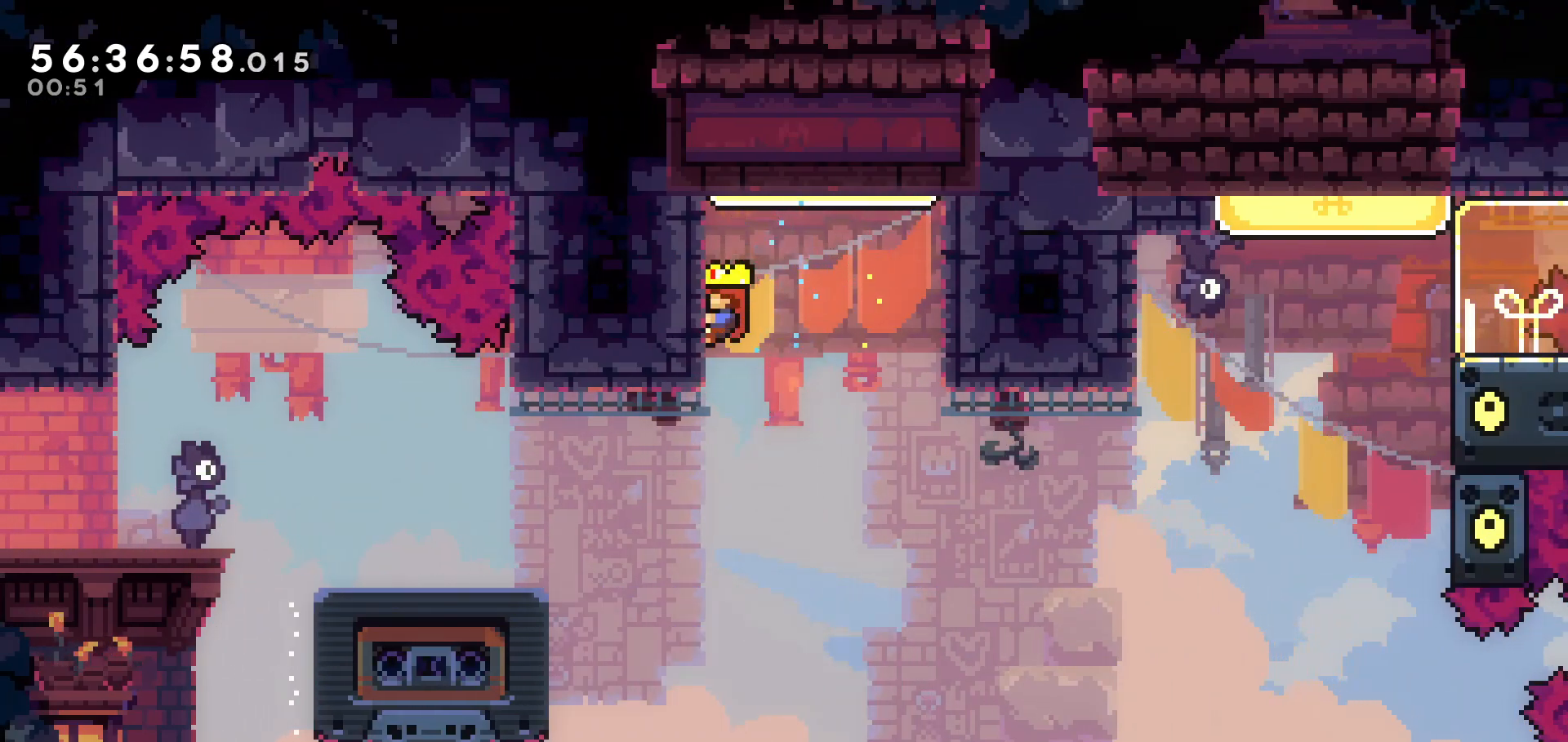
{"keys": ["grab"], "events": []}
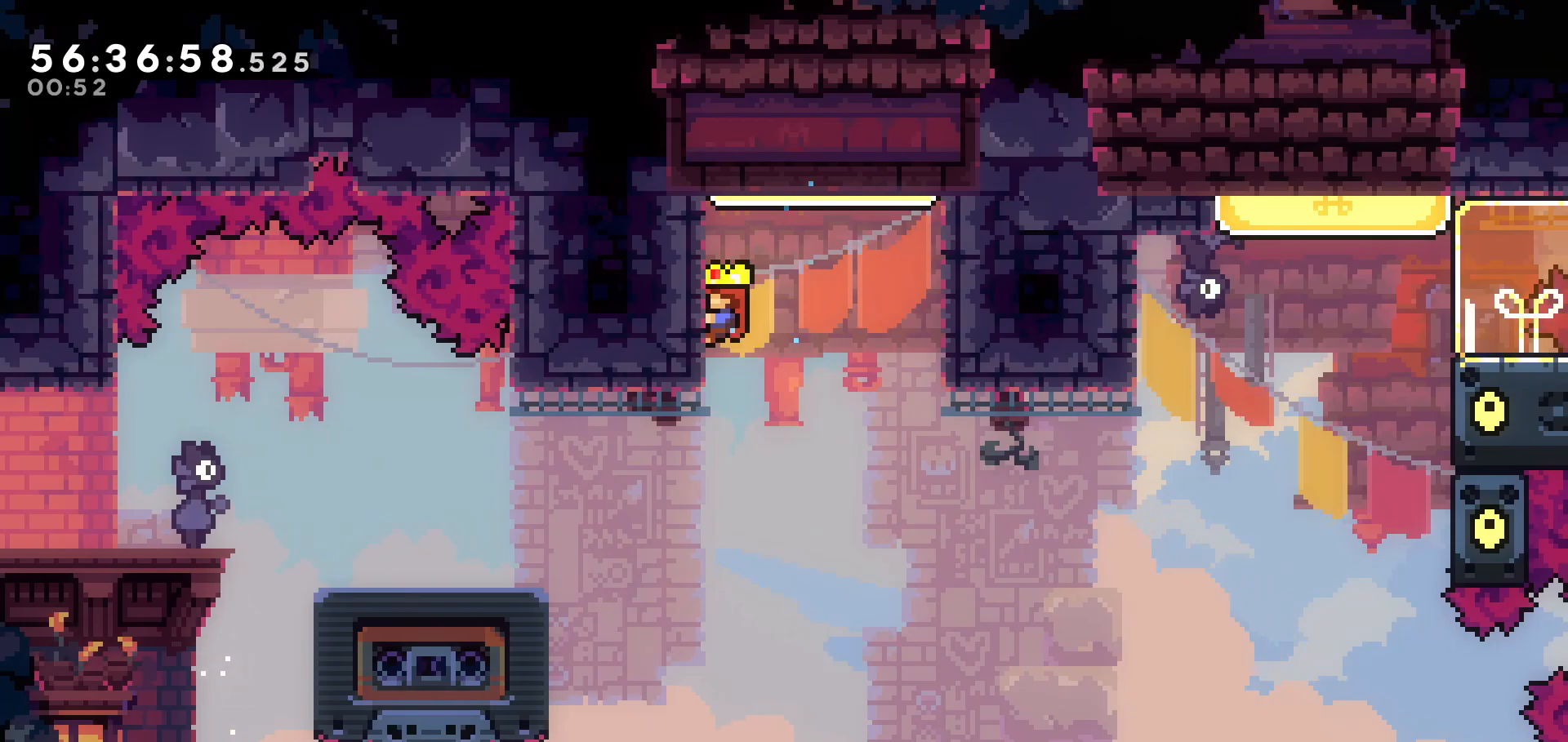
{"keys": ["grab"], "events": []}
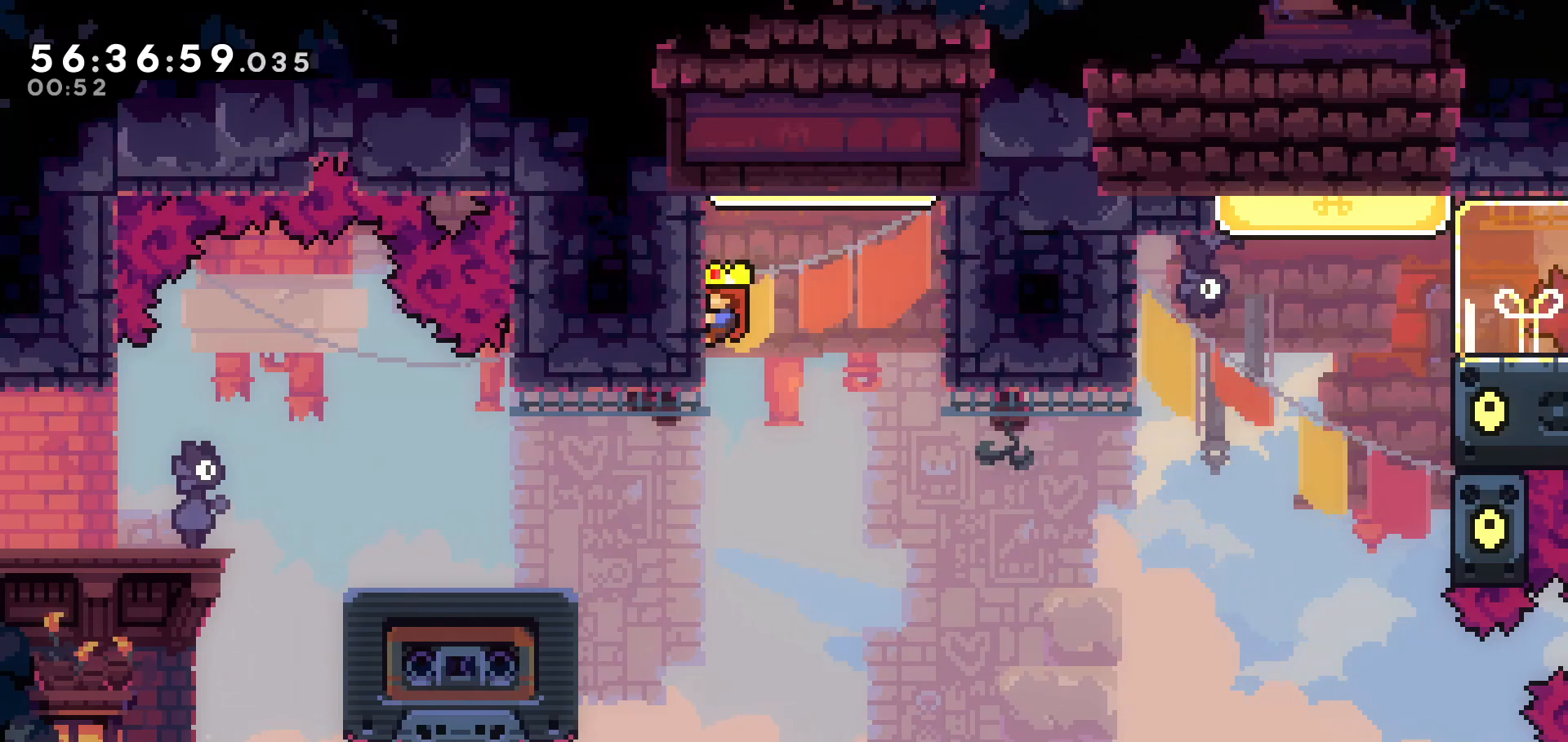
{"keys": ["right"], "events": [[183, "grab", "up"], [383, "right", "down"]]}
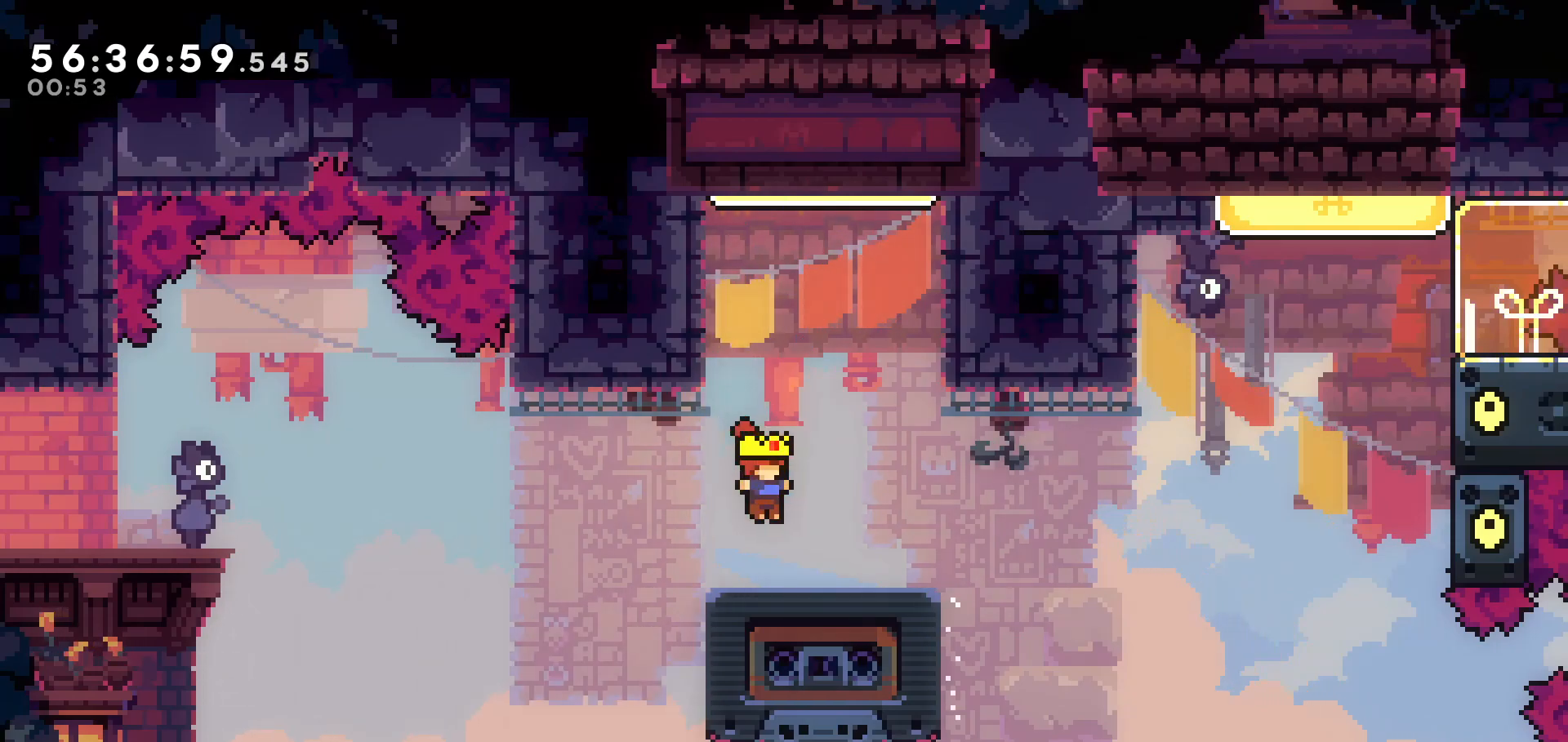
{"keys": [], "events": [[267, "right", "up"]]}
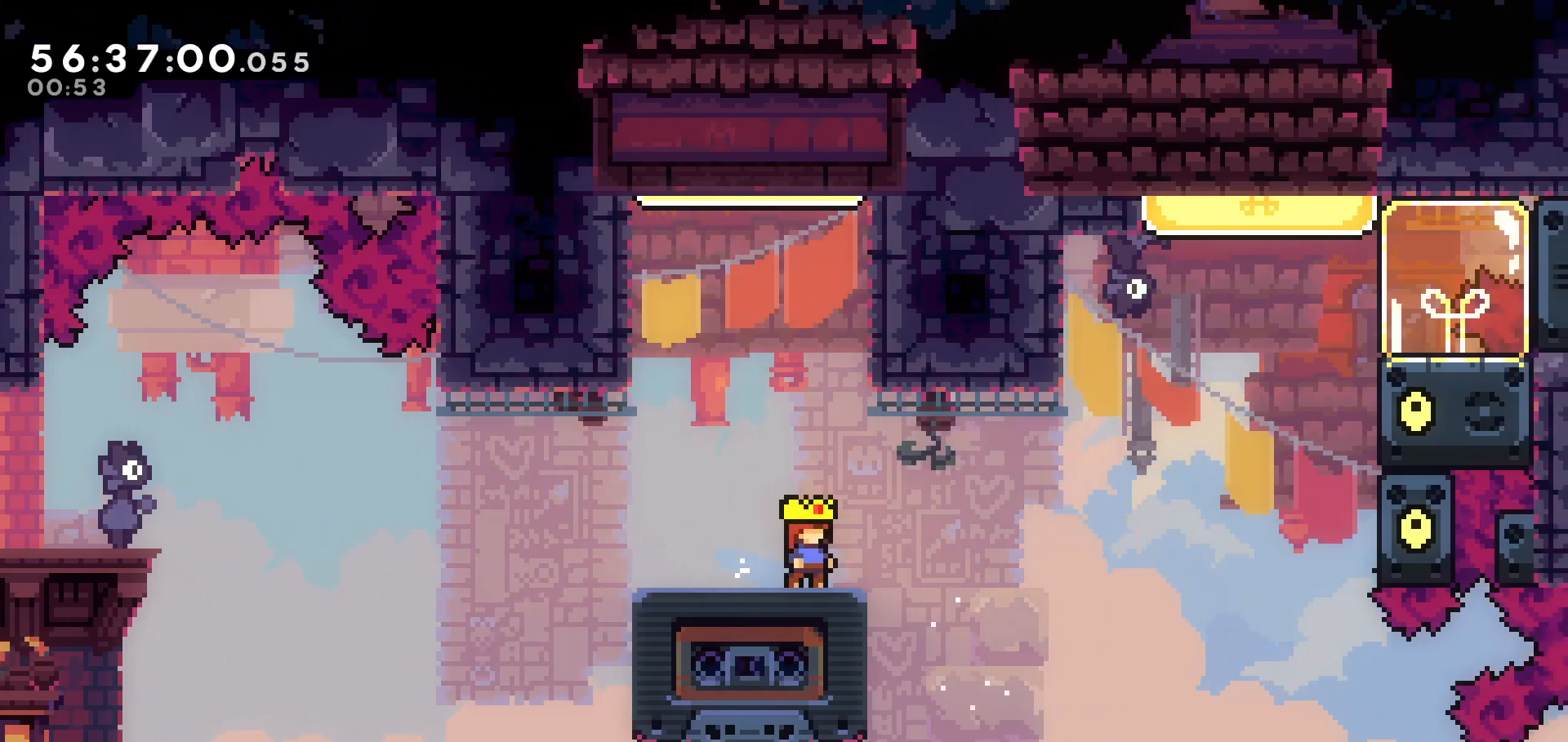
{"keys": [], "events": []}
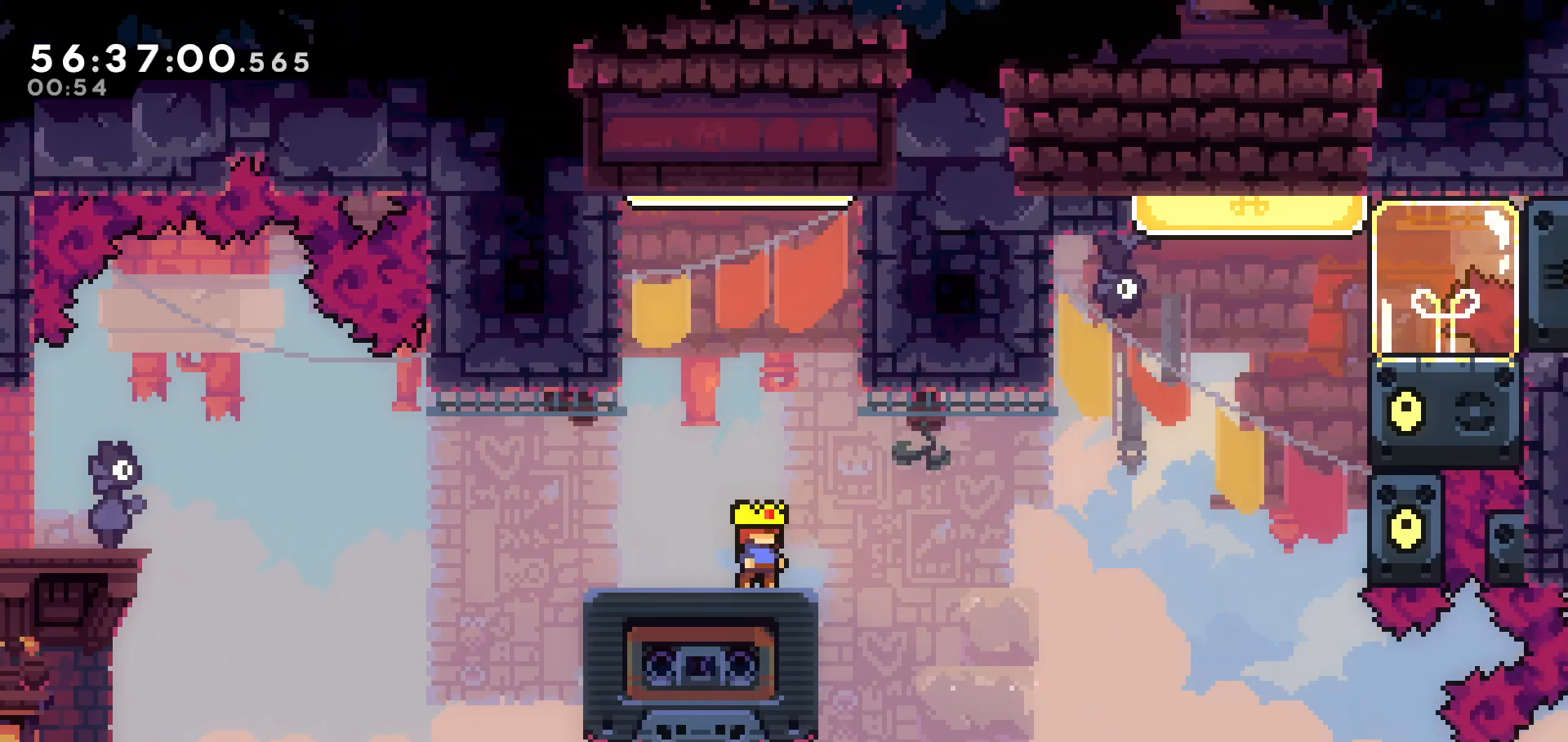
{"keys": [], "events": []}